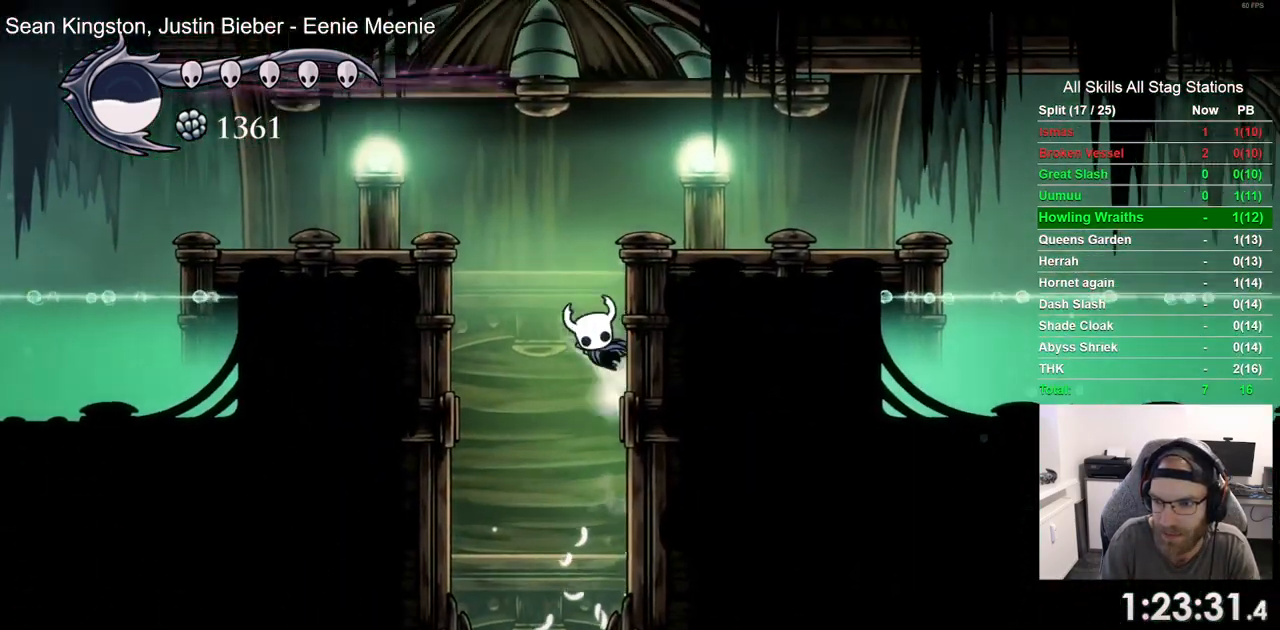
Gameplay with a controller (PlayStation layout); each line is a JSON object with the inputs held at the frame after it. "events" lists button and stick changes between this image and that frame as [ms after this image, input, new state], when the widget could be followed in between.
{"buttons": ["DPAD_RIGHT"], "left_stick": "center", "right_stick": "center", "events": [[317, "CROSS", "up"]]}
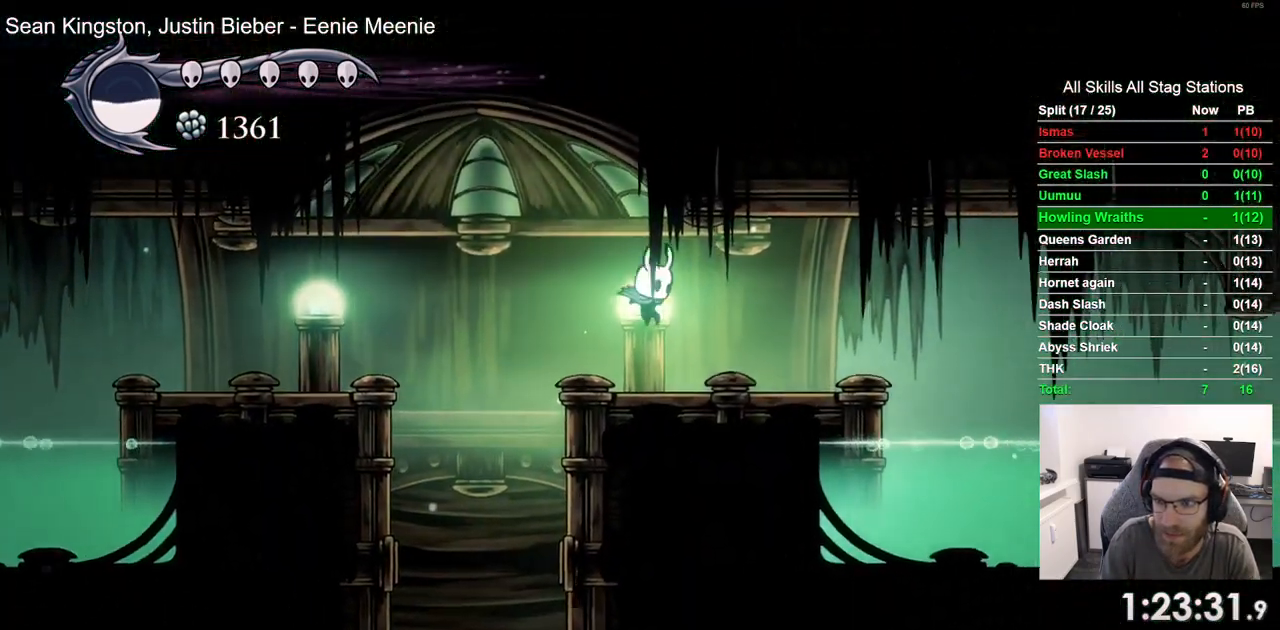
{"buttons": ["R2", "DPAD_RIGHT"], "left_stick": "center", "right_stick": "center", "events": [[267, "R2", "down"]]}
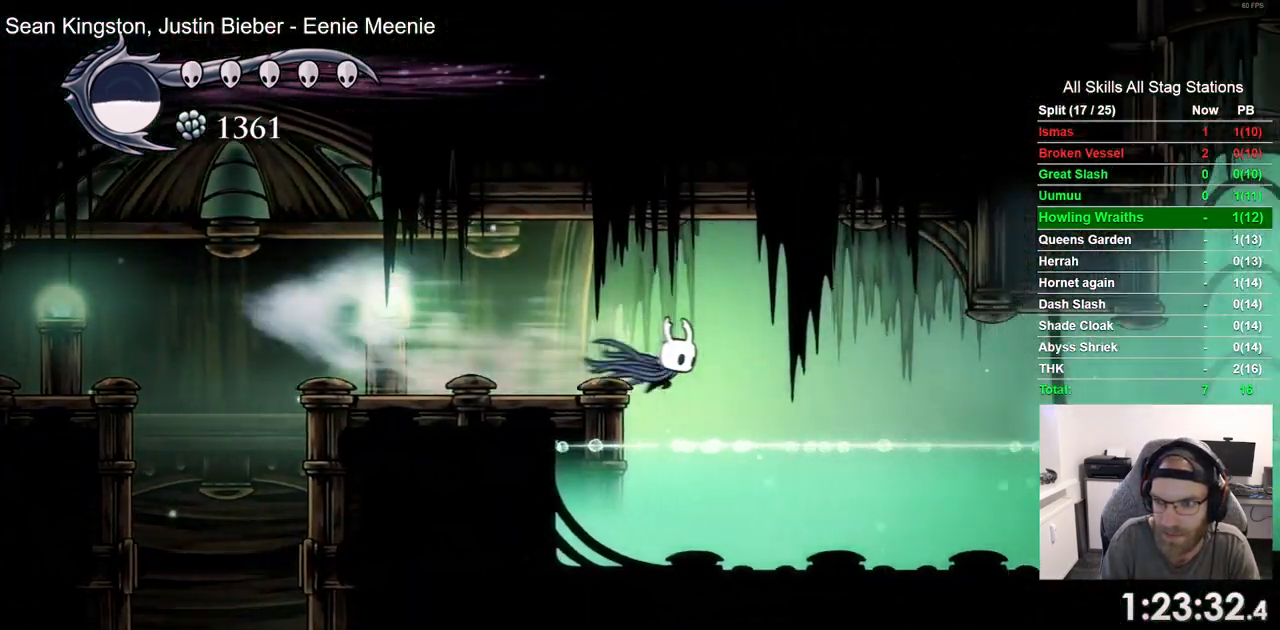
{"buttons": ["DPAD_RIGHT"], "left_stick": "center", "right_stick": "center", "events": [[17, "R2", "up"], [383, "CROSS", "down"], [500, "CROSS", "up"]]}
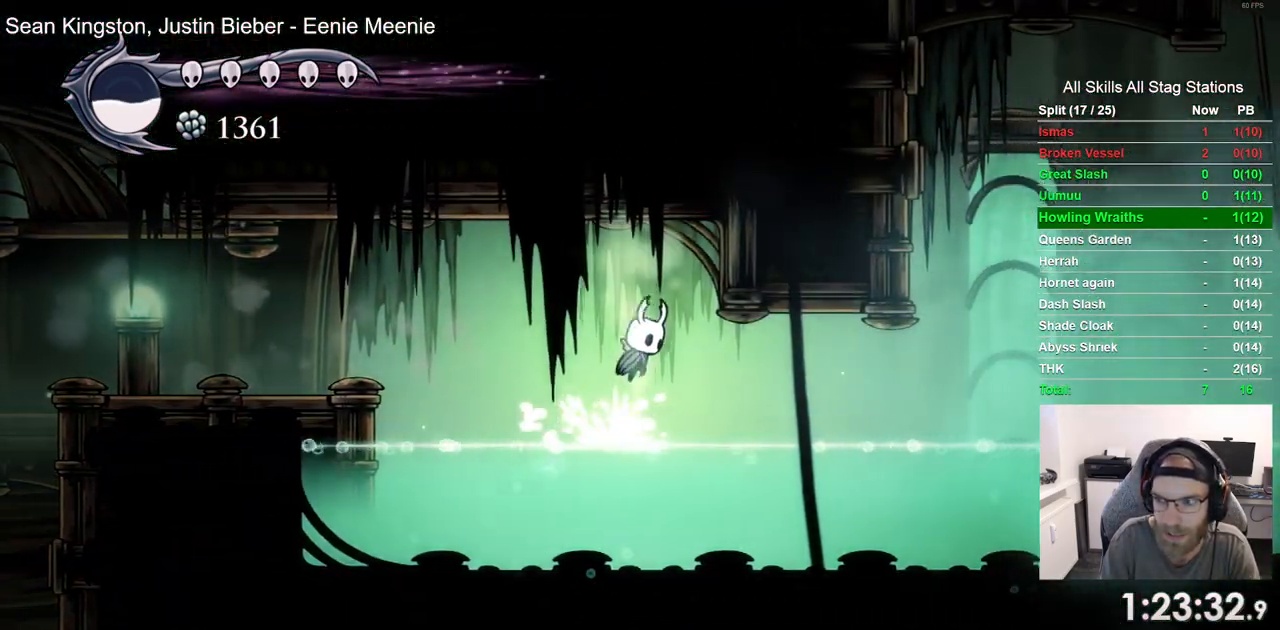
{"buttons": ["DPAD_RIGHT"], "left_stick": "center", "right_stick": "center", "events": [[50, "R2", "down"], [267, "R2", "up"]]}